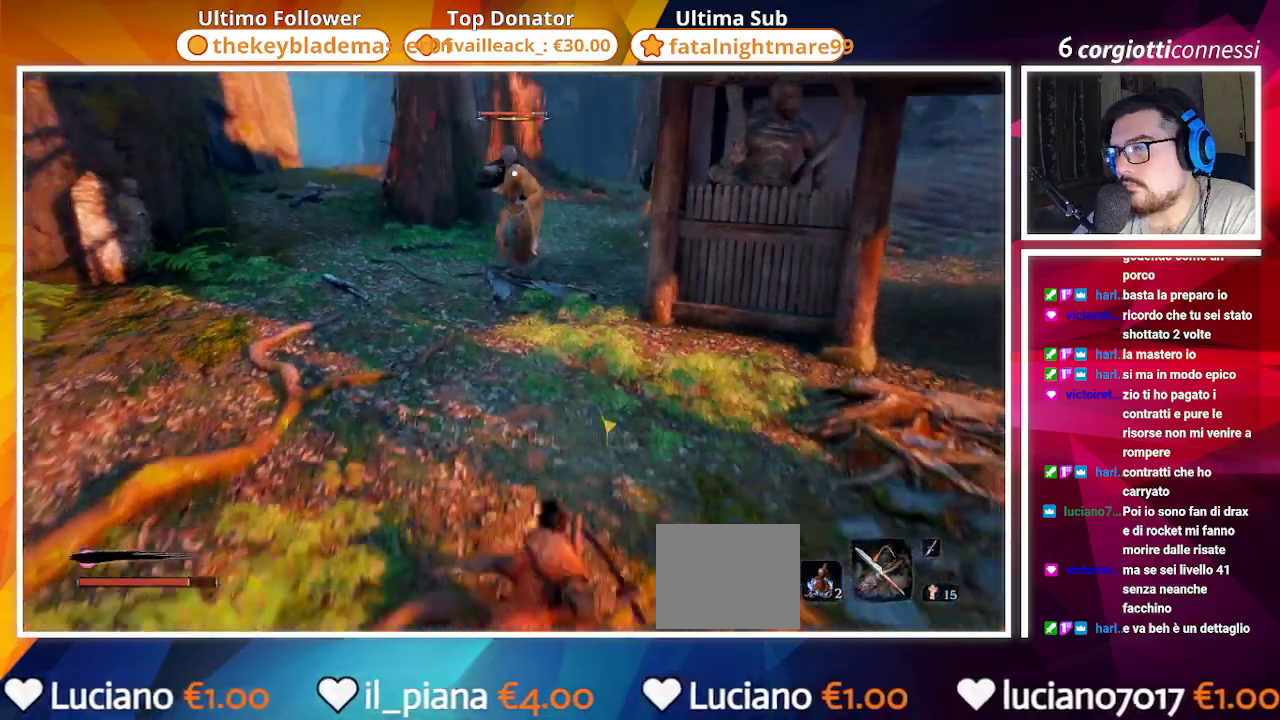
Gameplay with a controller (PlayStation layout); each line is a JSON object with the inputs held at the frame after it. "events" lists button and stick changes between this image and that frame as [ms after this image, input, new state], when the widget could be followed in between.
{"buttons": ["R2"], "left_stick": "center", "right_stick": "center", "events": [[33, "CIRCLE", "up"], [83, "left_stick", "center"], [150, "R2", "down"]]}
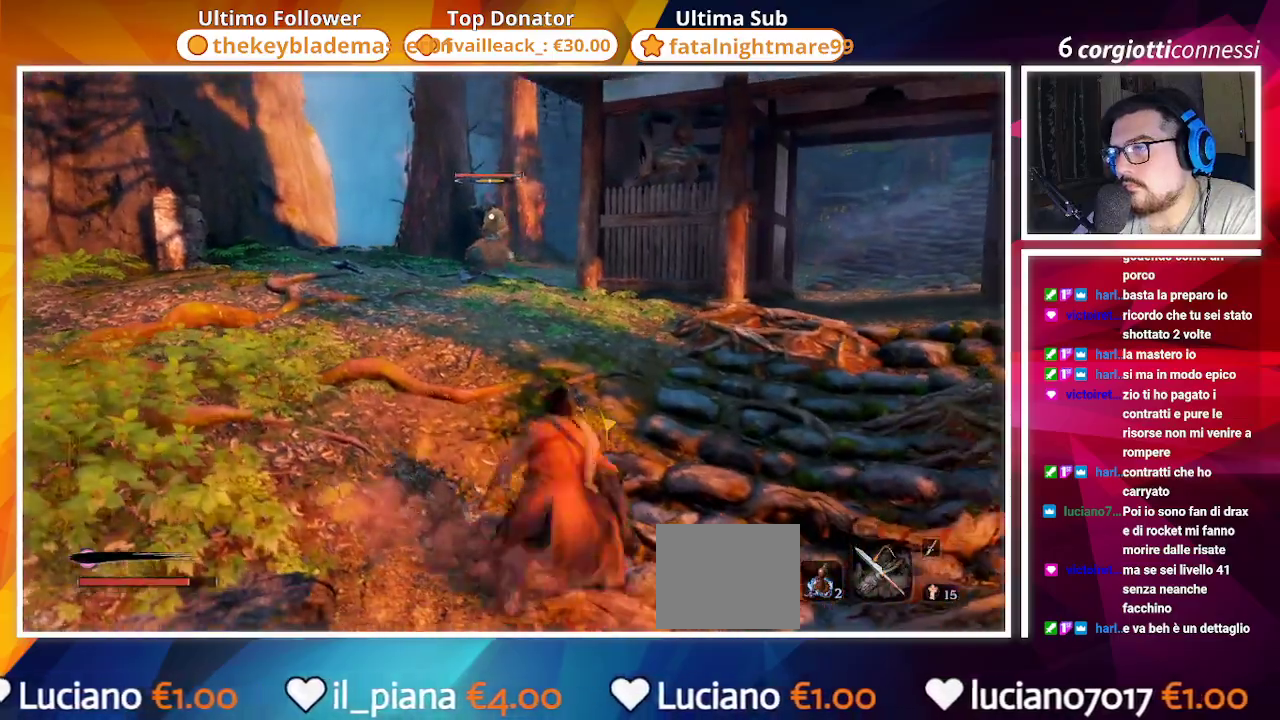
{"buttons": ["R2"], "left_stick": "center", "right_stick": "center", "events": []}
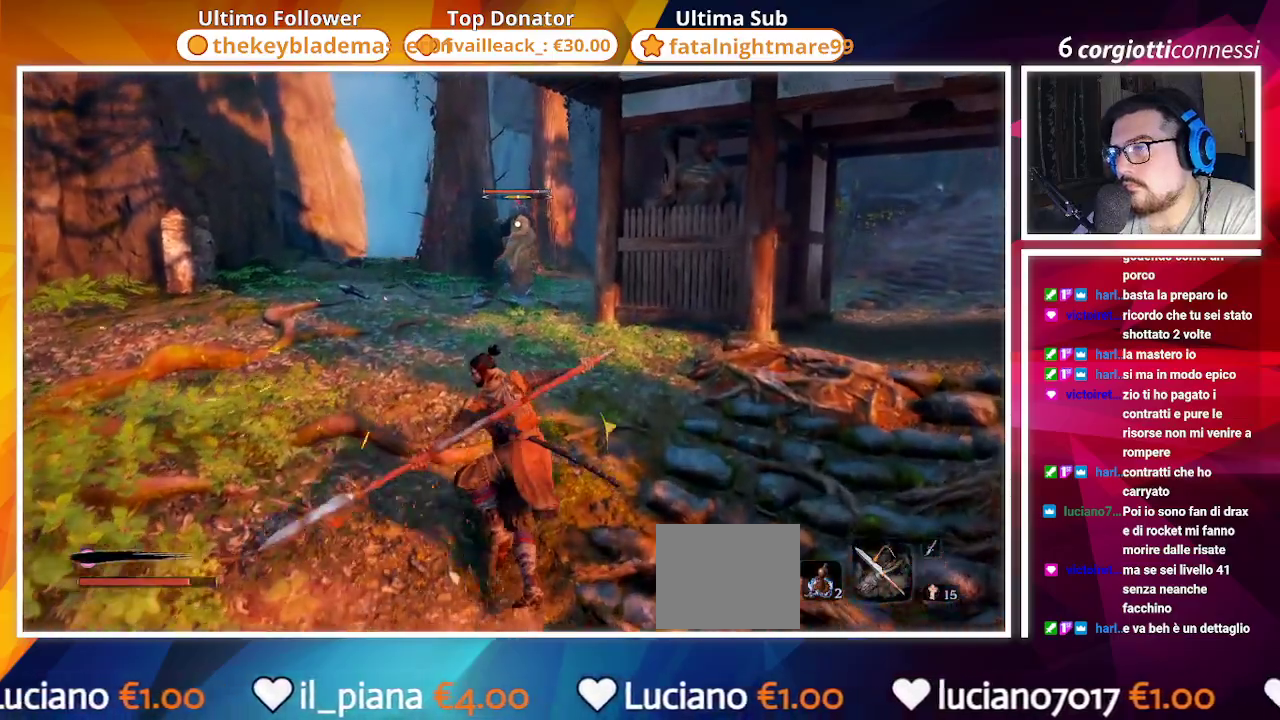
{"buttons": [], "left_stick": "center", "right_stick": "center", "events": [[233, "R2", "up"]]}
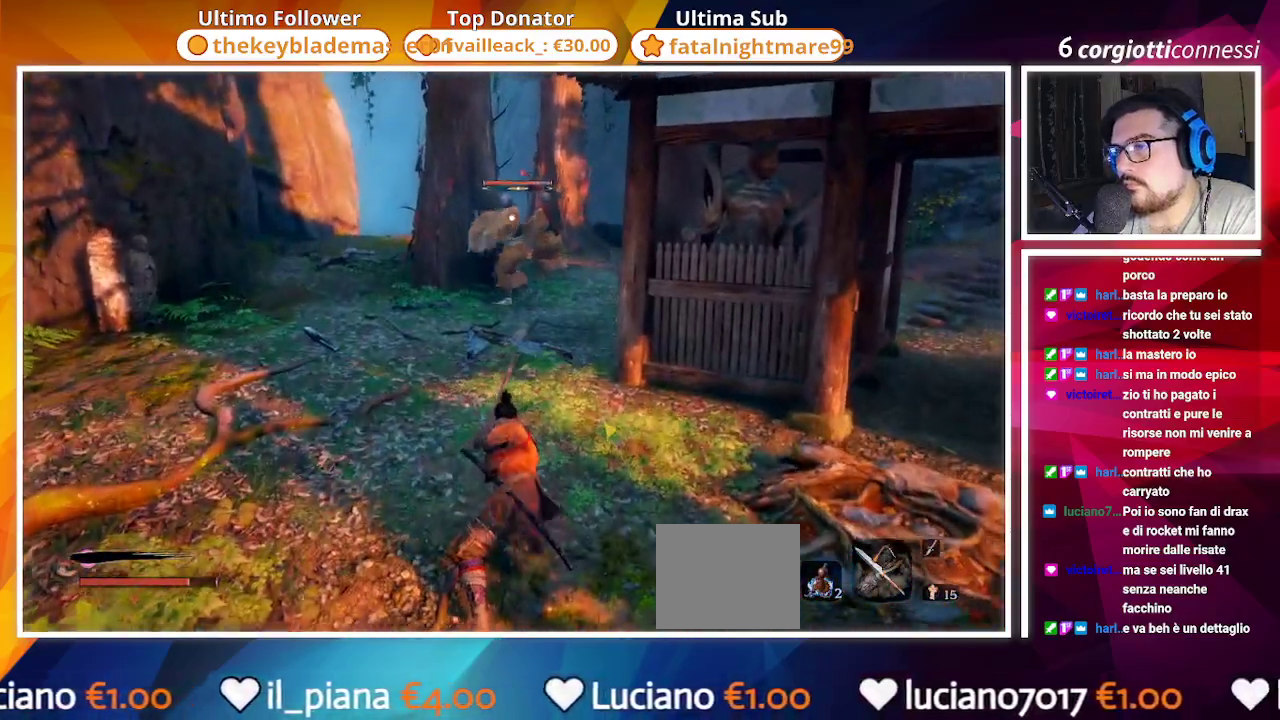
{"buttons": [], "left_stick": "left", "right_stick": "center", "events": [[267, "left_stick", "left"]]}
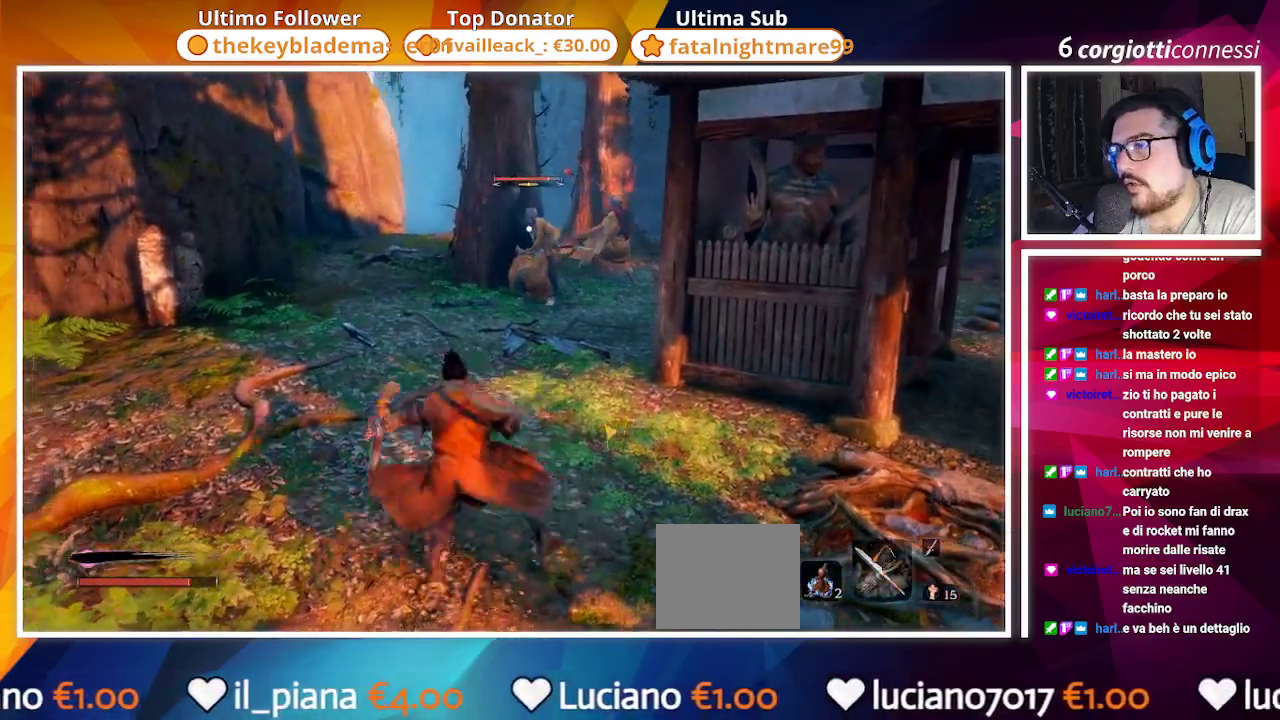
{"buttons": [], "left_stick": "center", "right_stick": "center", "events": [[217, "R2", "down"], [283, "left_stick", "center"], [350, "R2", "up"]]}
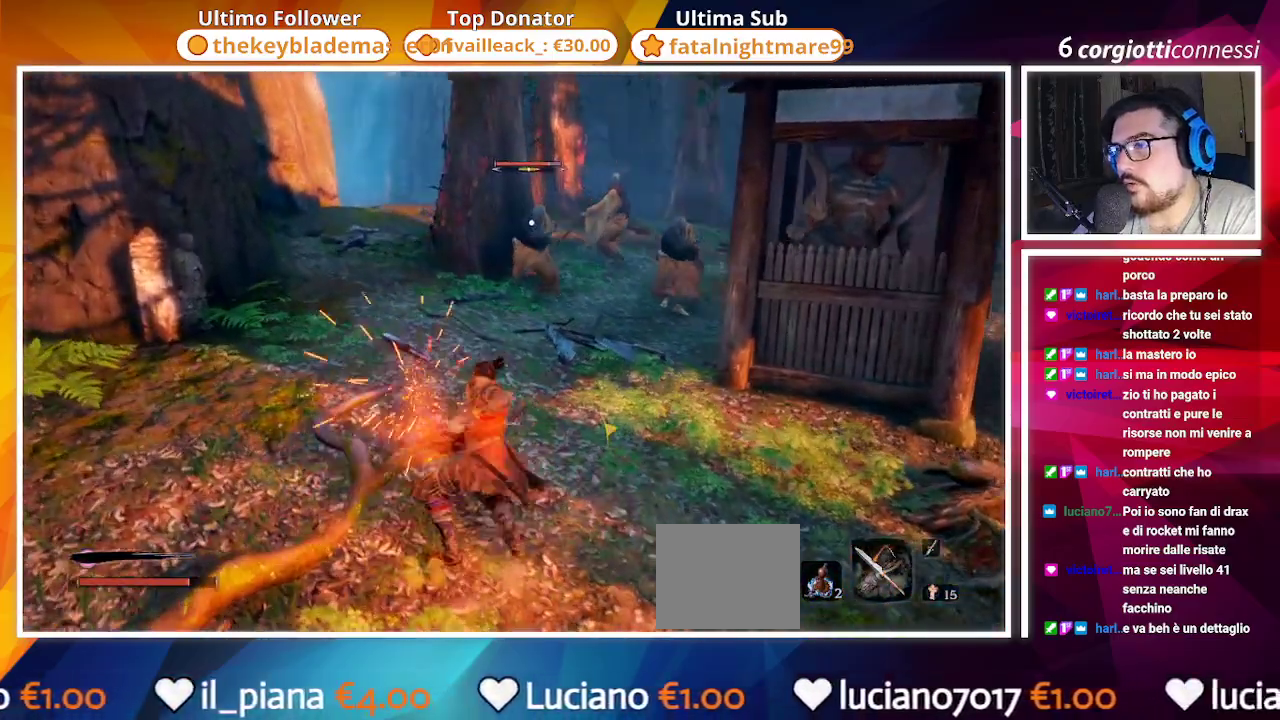
{"buttons": [], "left_stick": "center", "right_stick": "center", "events": [[383, "R2", "down"], [483, "R2", "up"]]}
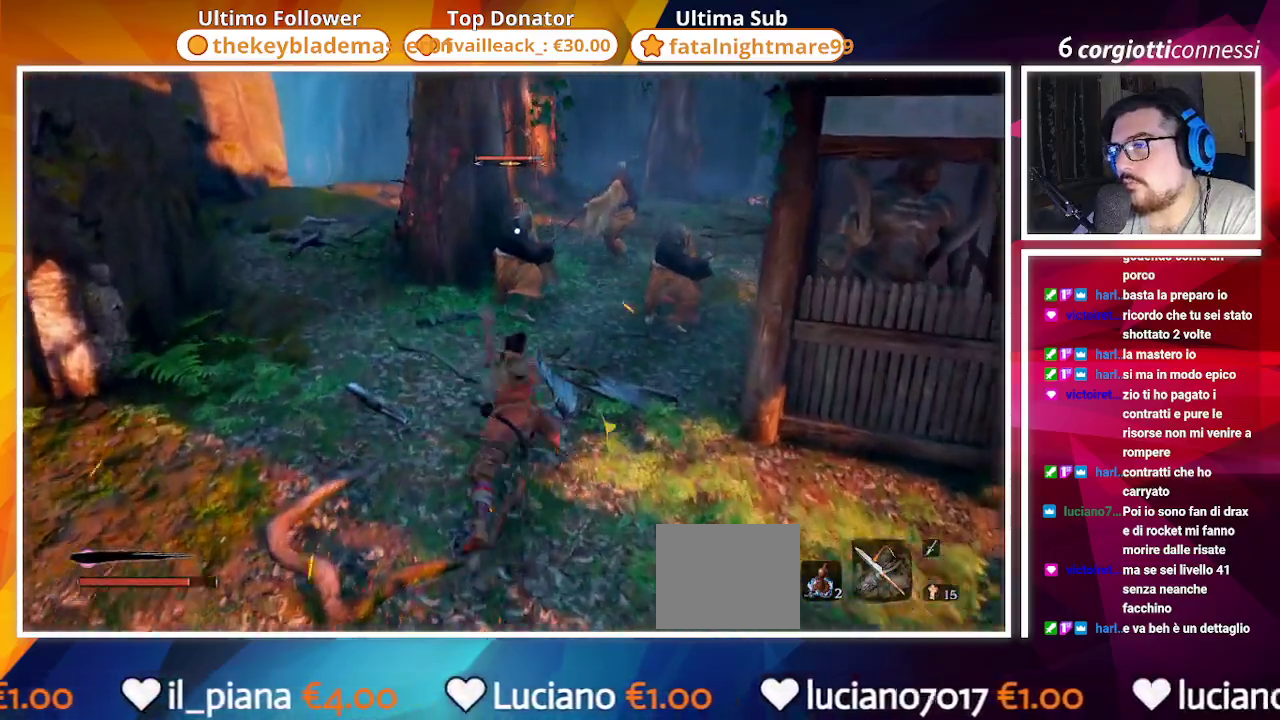
{"buttons": [], "left_stick": "center", "right_stick": "center", "events": [[67, "R2", "down"], [150, "R2", "up"], [250, "R2", "down"], [317, "R2", "up"], [383, "R2", "down"], [500, "R2", "up"]]}
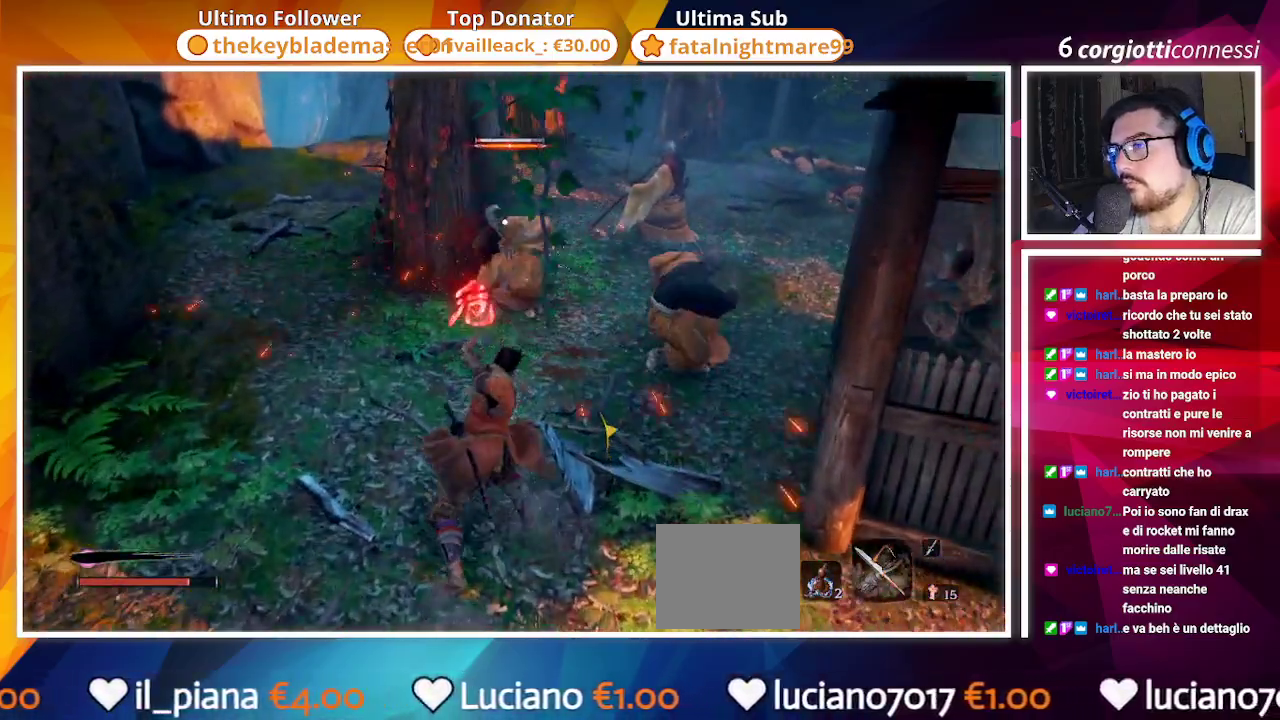
{"buttons": [], "left_stick": "center", "right_stick": "center", "events": []}
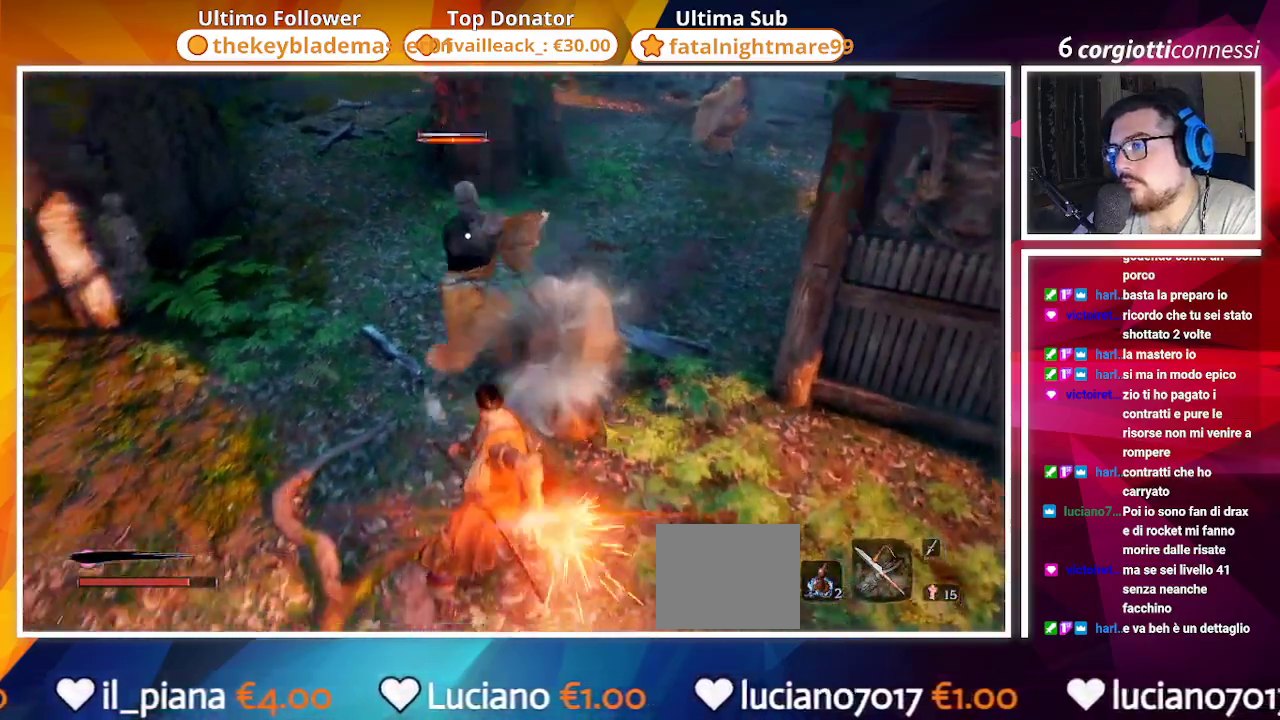
{"buttons": [], "left_stick": "center", "right_stick": "center", "events": [[50, "R1", "down"], [133, "R1", "up"], [233, "R1", "down"], [250, "R1", "up"]]}
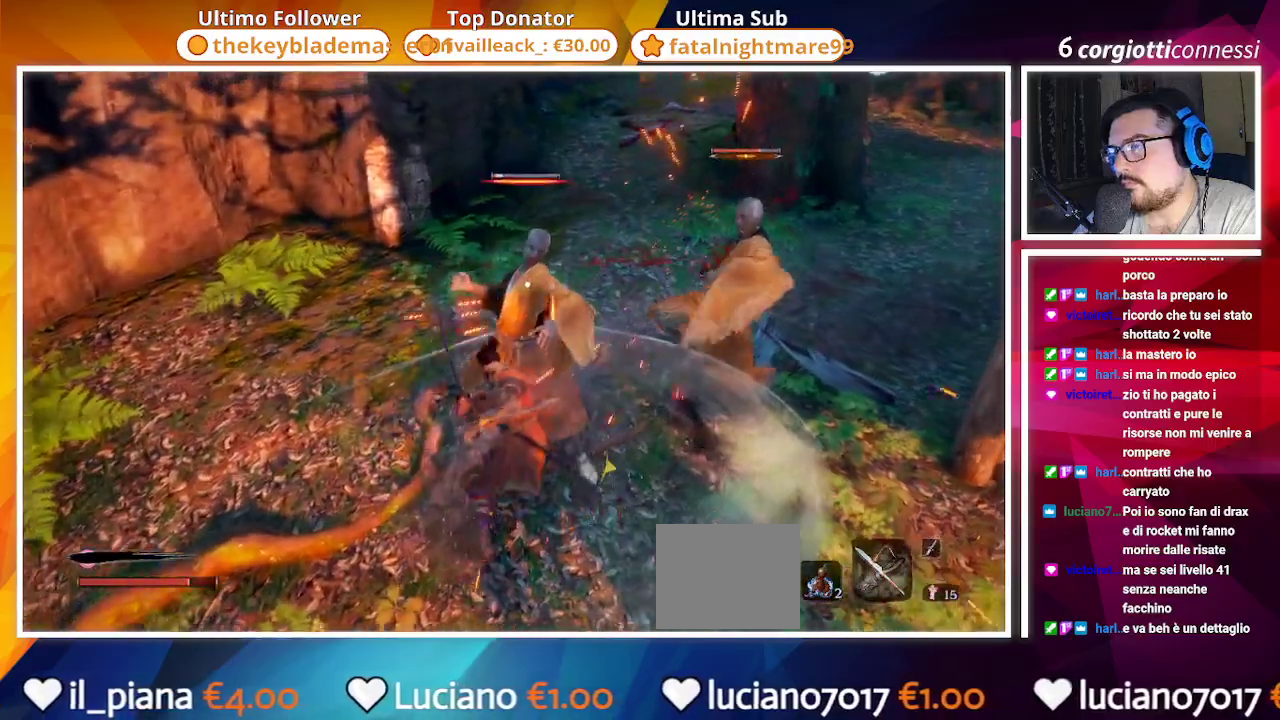
{"buttons": [], "left_stick": "center", "right_stick": "right", "events": [[83, "R1", "down"], [133, "R1", "up"], [267, "R1", "down"], [350, "R1", "up"], [483, "right_stick", "right"]]}
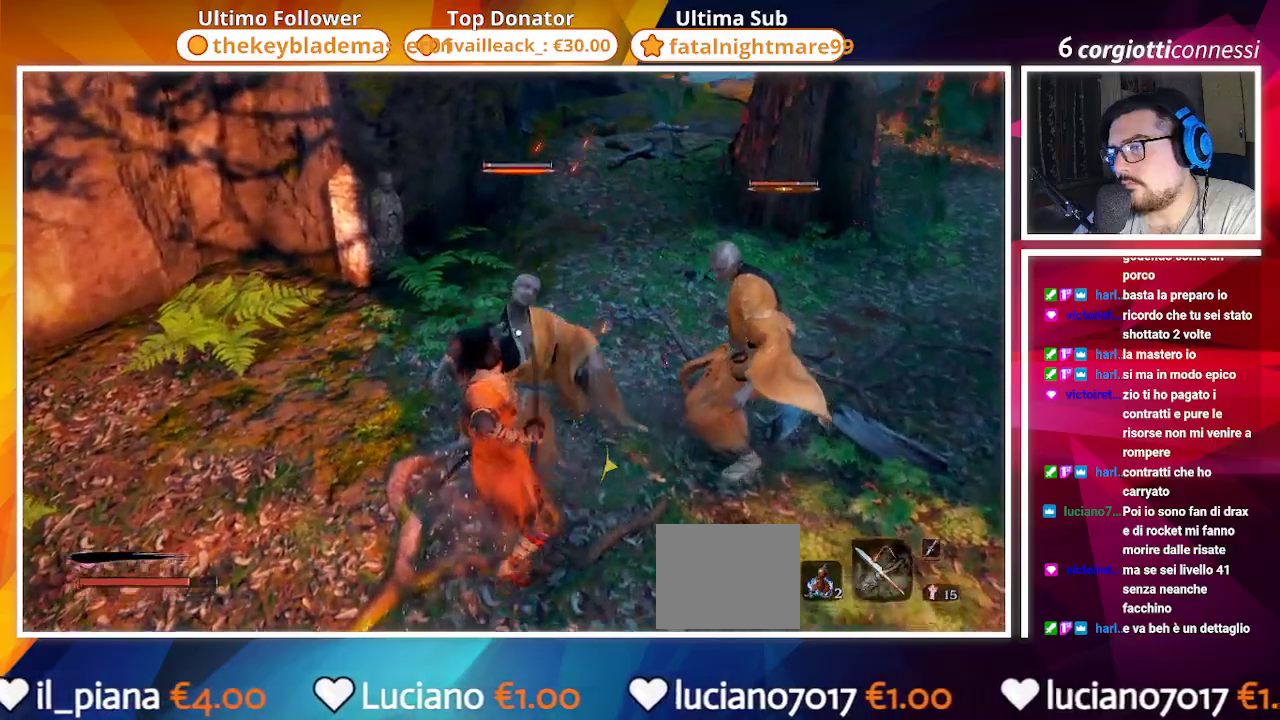
{"buttons": [], "left_stick": "center", "right_stick": "center", "events": [[117, "right_stick", "center"], [317, "TRIANGLE", "down"], [450, "TRIANGLE", "up"]]}
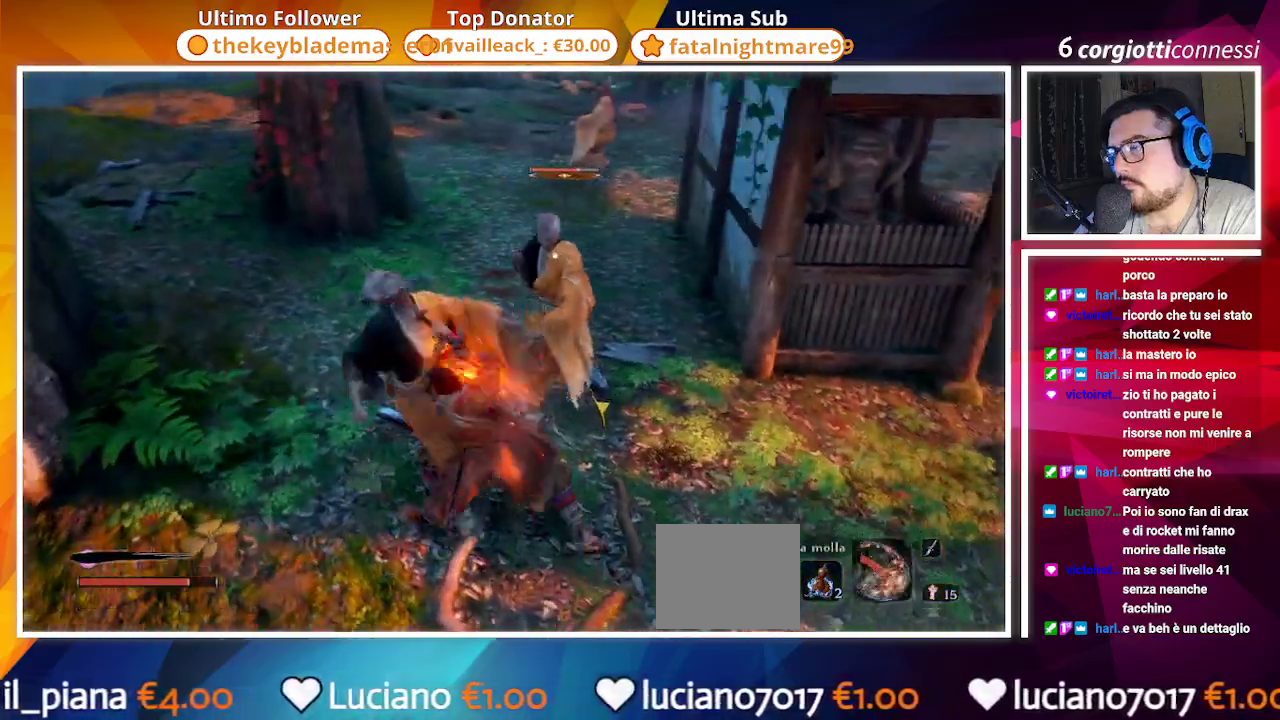
{"buttons": [], "left_stick": "down-right", "right_stick": "center", "events": [[283, "TRIANGLE", "down"], [400, "TRIANGLE", "up"], [433, "left_stick", "down-right"]]}
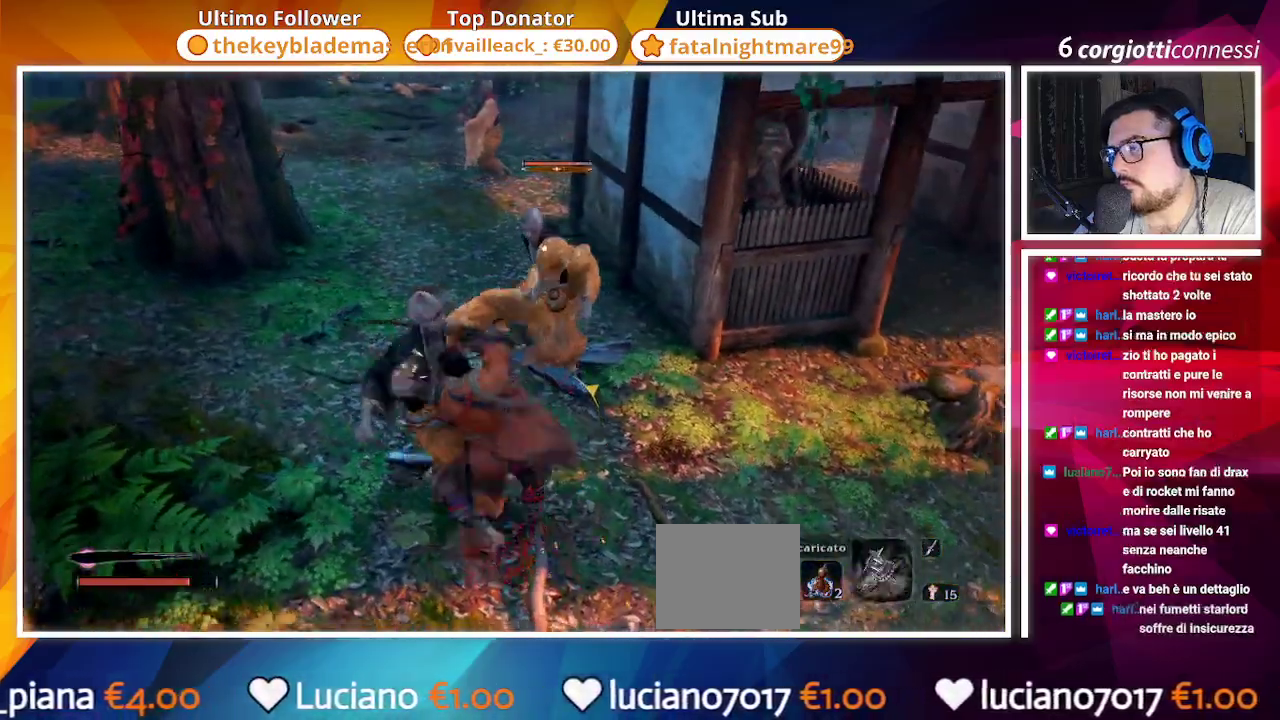
{"buttons": ["CIRCLE"], "left_stick": "down-right", "right_stick": "center", "events": [[150, "CIRCLE", "down"]]}
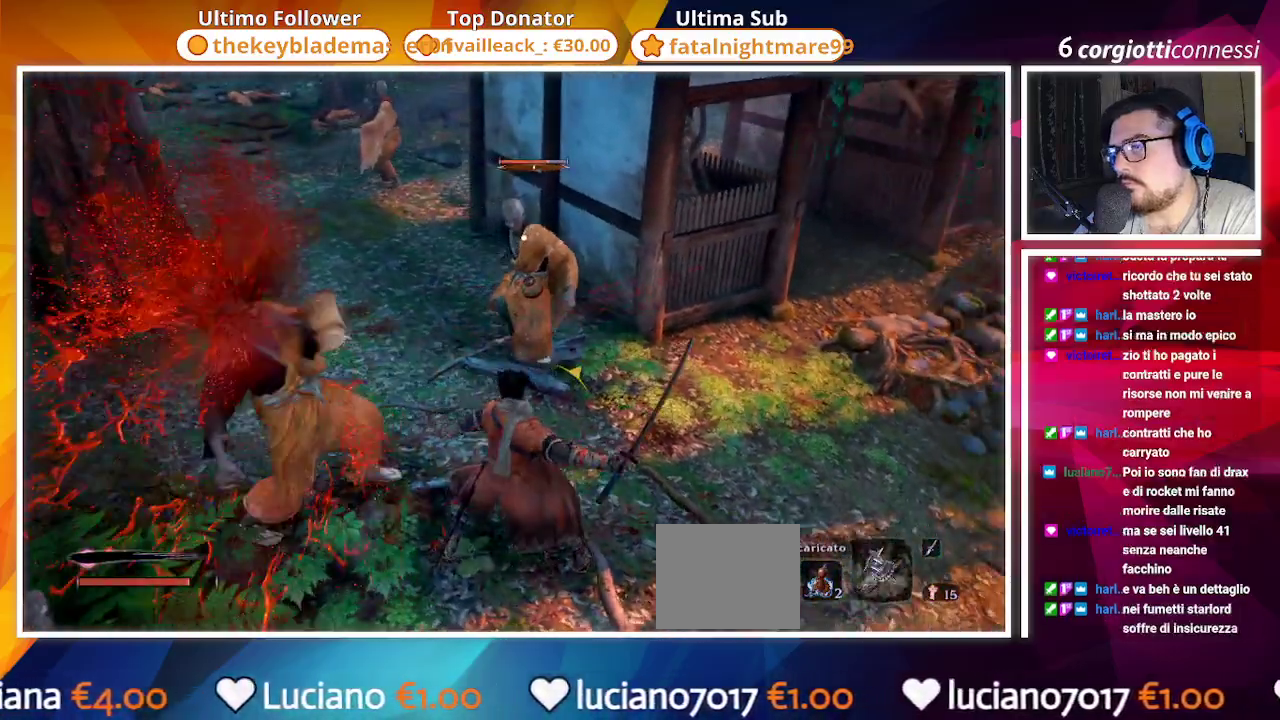
{"buttons": ["CIRCLE"], "left_stick": "down-right", "right_stick": "center", "events": []}
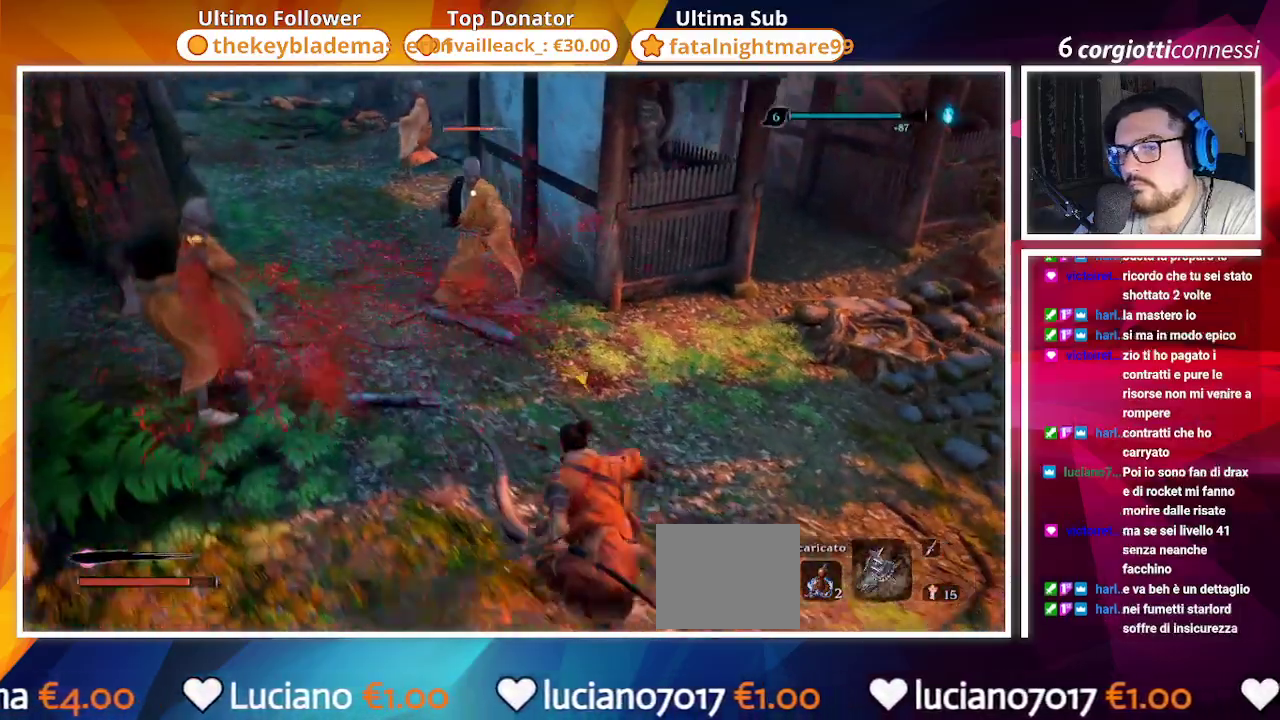
{"buttons": ["CIRCLE"], "left_stick": "center", "right_stick": "center", "events": [[167, "R2", "down"], [267, "R2", "up"], [300, "left_stick", "center"]]}
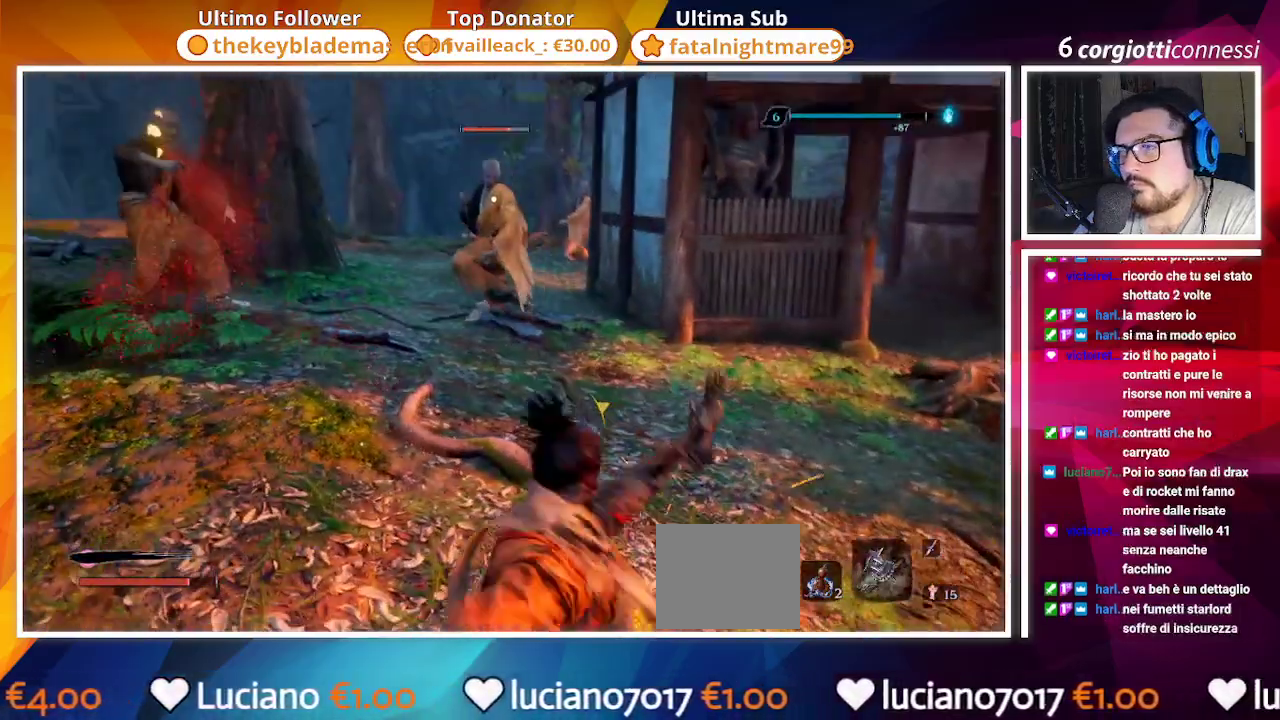
{"buttons": ["R1"], "left_stick": "center", "right_stick": "center", "events": [[117, "CIRCLE", "up"], [467, "R1", "down"]]}
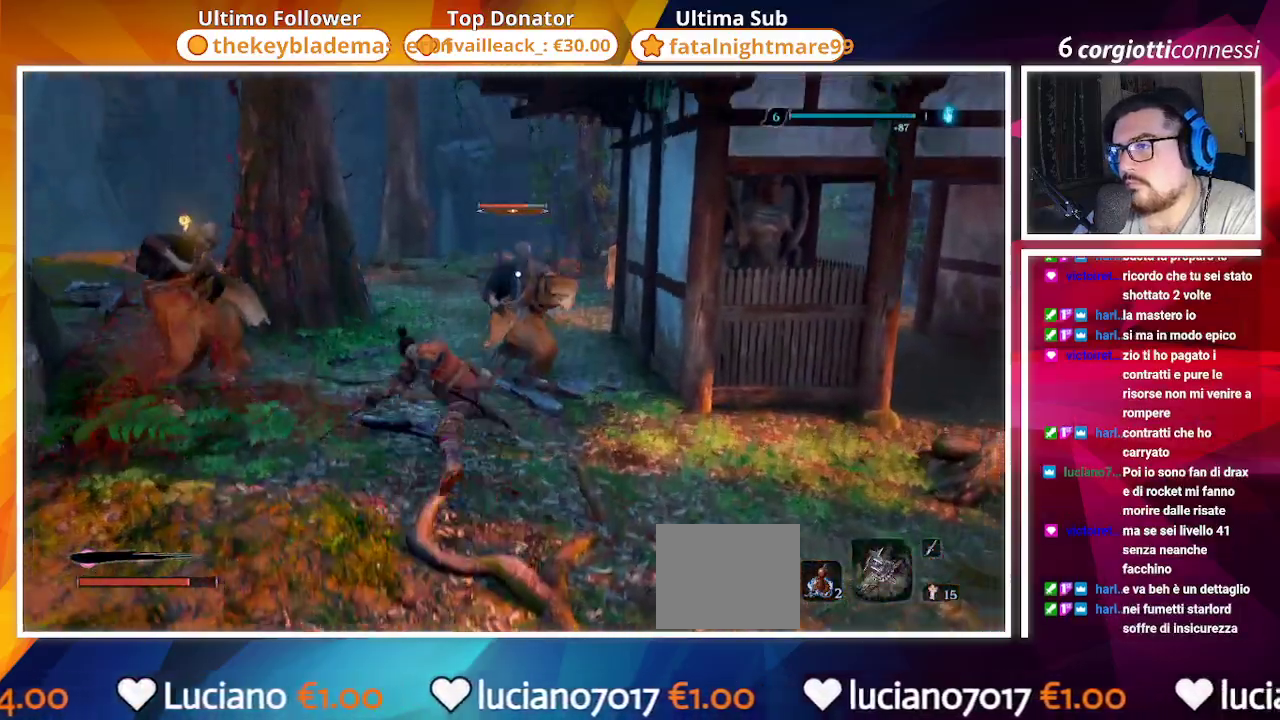
{"buttons": ["TRIANGLE"], "left_stick": "center", "right_stick": "center", "events": [[67, "R1", "up"], [317, "R1", "down"], [383, "R1", "up"], [467, "TRIANGLE", "down"]]}
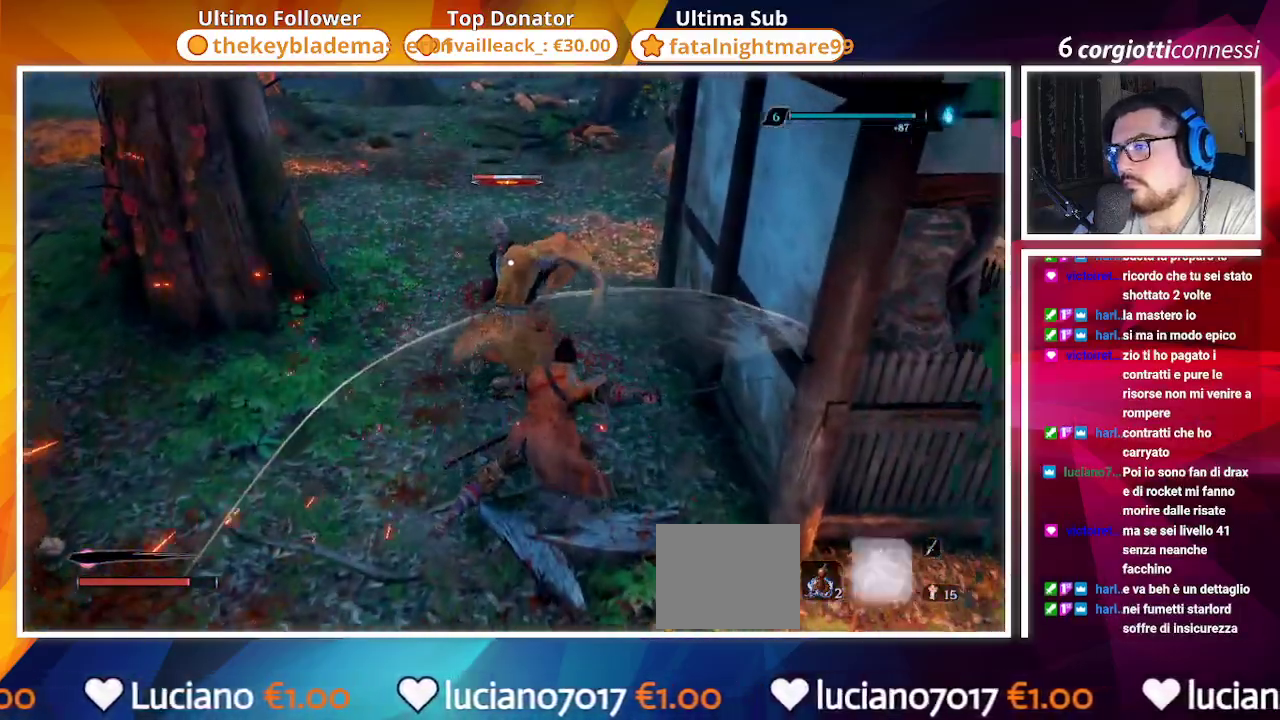
{"buttons": ["R2"], "left_stick": "center", "right_stick": "center", "events": [[67, "TRIANGLE", "up"], [233, "TRIANGLE", "down"], [367, "TRIANGLE", "up"], [483, "R2", "down"]]}
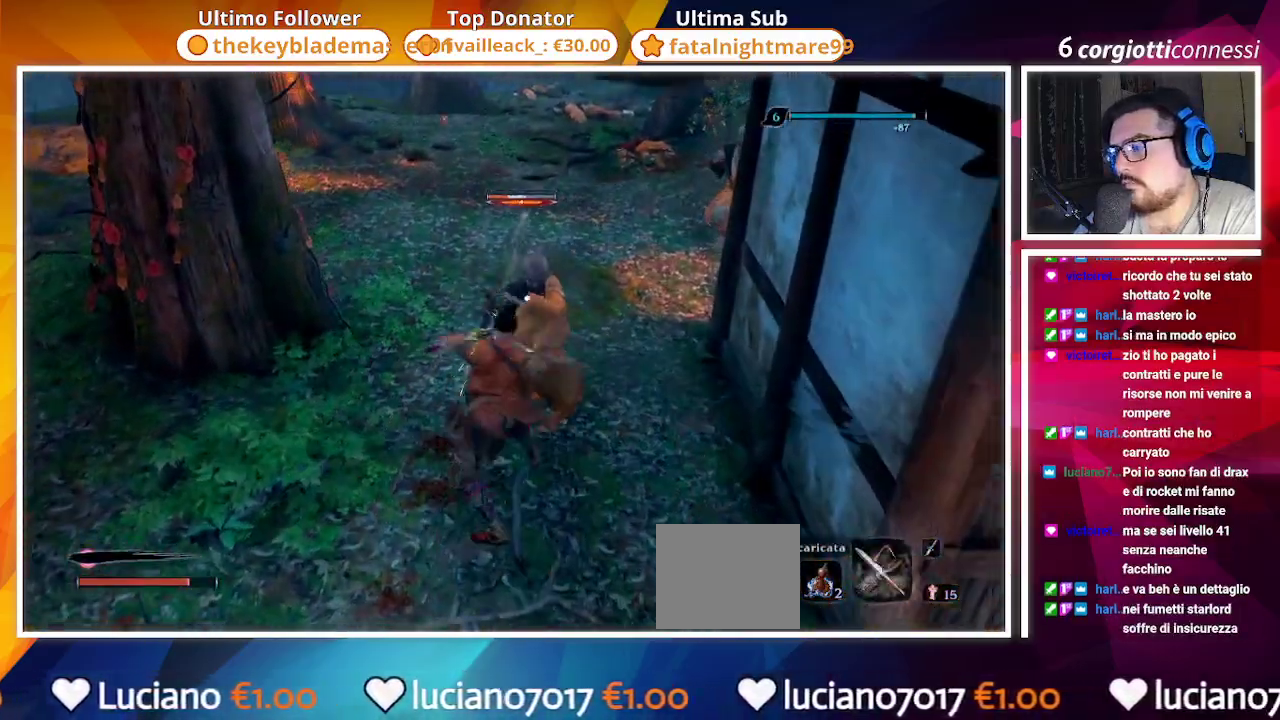
{"buttons": [], "left_stick": "center", "right_stick": "center", "events": [[117, "R2", "up"], [183, "R2", "down"], [300, "R2", "up"]]}
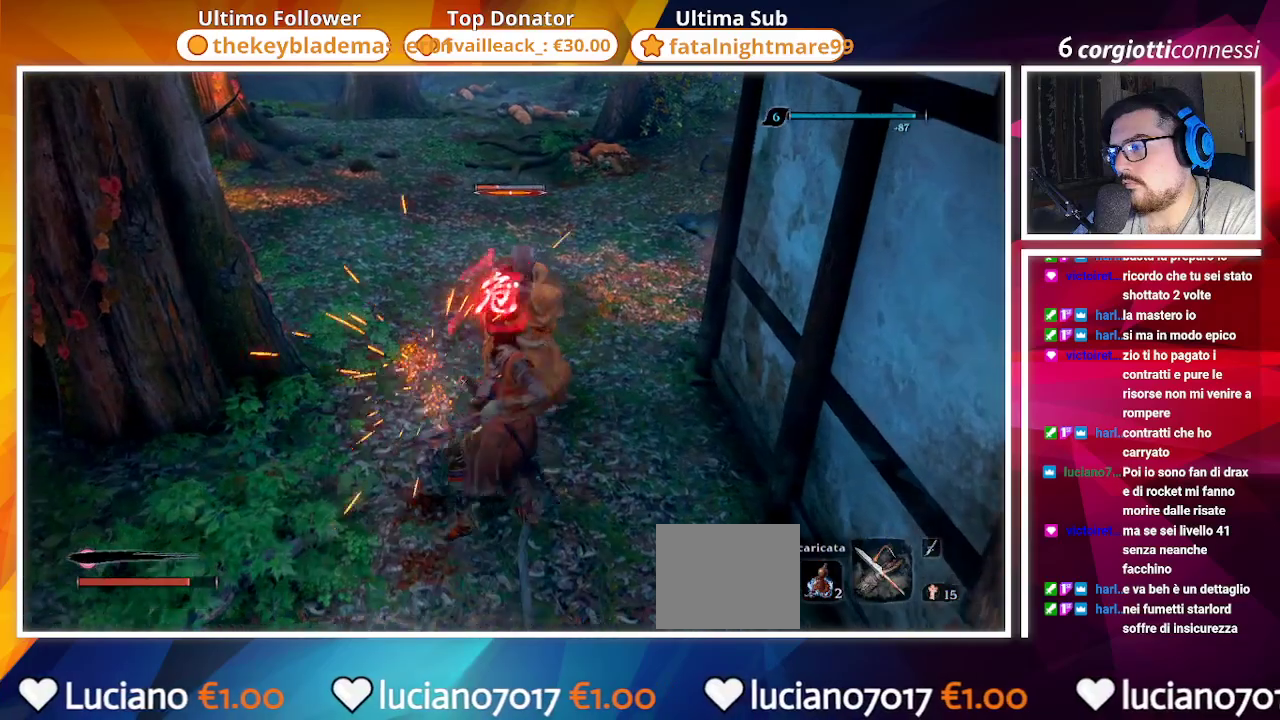
{"buttons": [], "left_stick": "center", "right_stick": "center", "events": []}
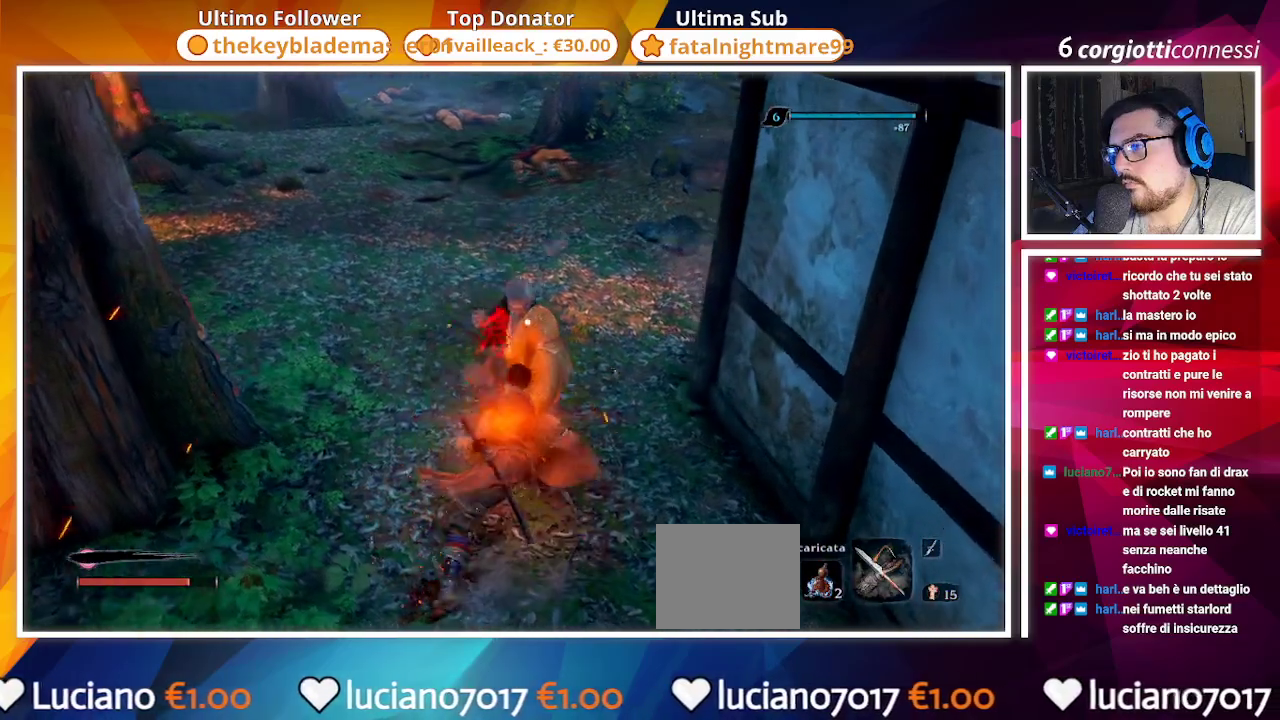
{"buttons": [], "left_stick": "center", "right_stick": "center", "events": [[167, "R1", "down"], [233, "R1", "up"], [333, "R1", "down"], [417, "R1", "up"]]}
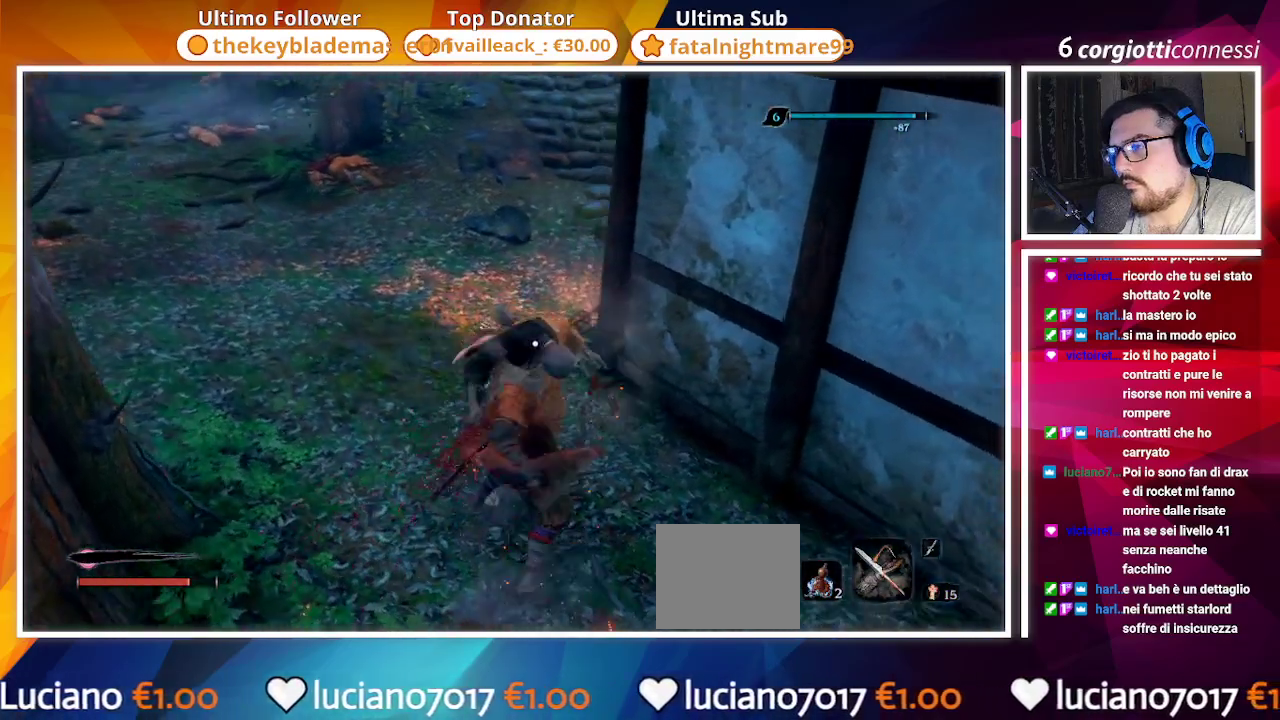
{"buttons": [], "left_stick": "center", "right_stick": "center", "events": []}
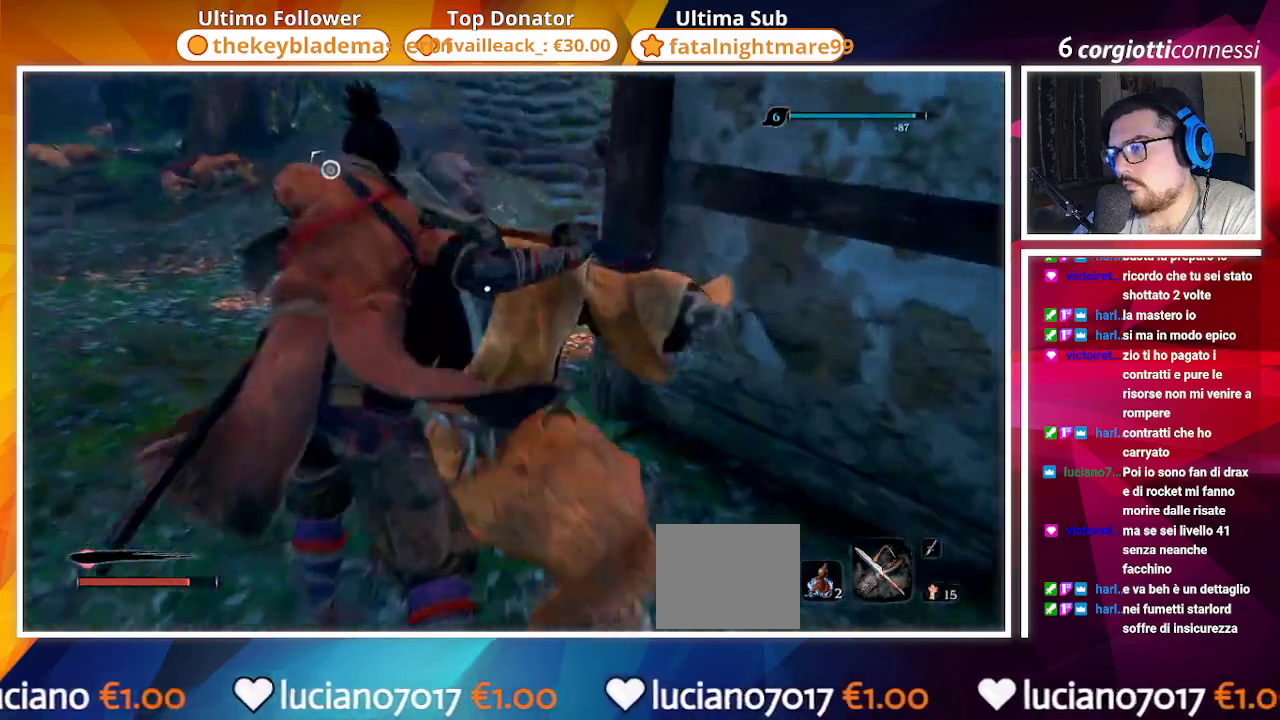
{"buttons": [], "left_stick": "up-left", "right_stick": "center", "events": [[83, "TRIANGLE", "down"], [183, "TRIANGLE", "up"], [500, "left_stick", "up-left"]]}
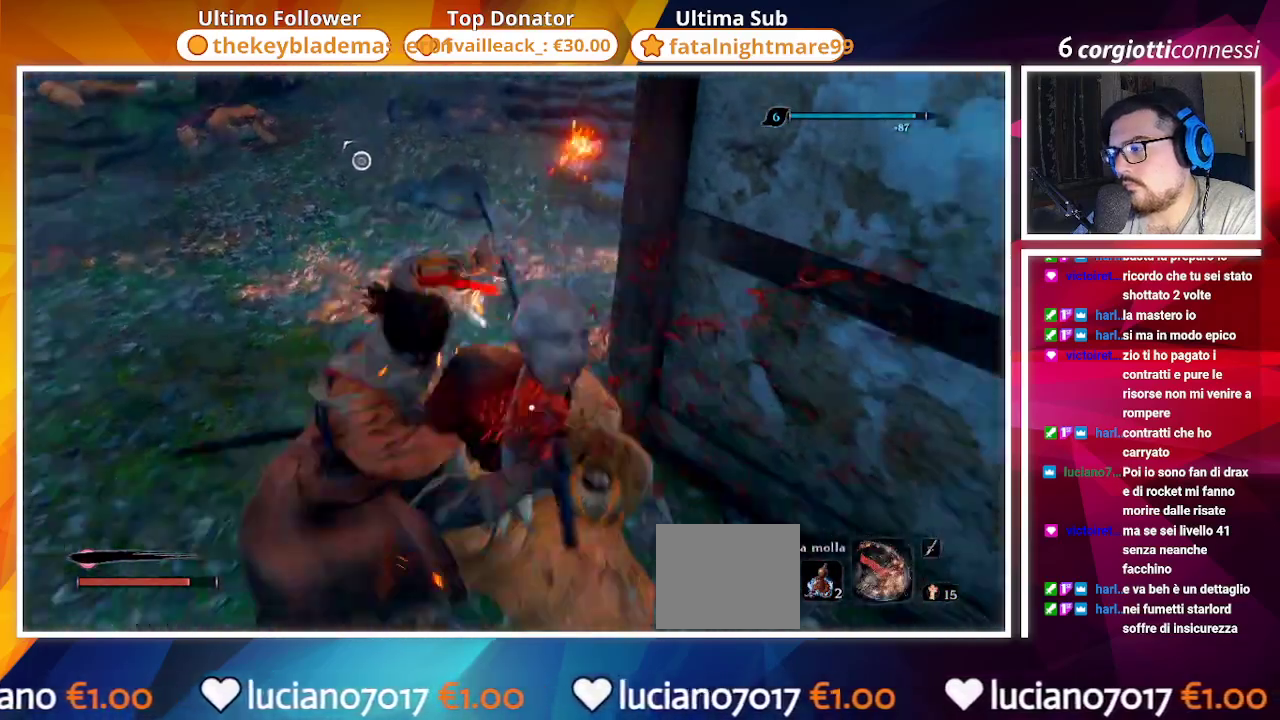
{"buttons": [], "left_stick": "up-left", "right_stick": "center", "events": []}
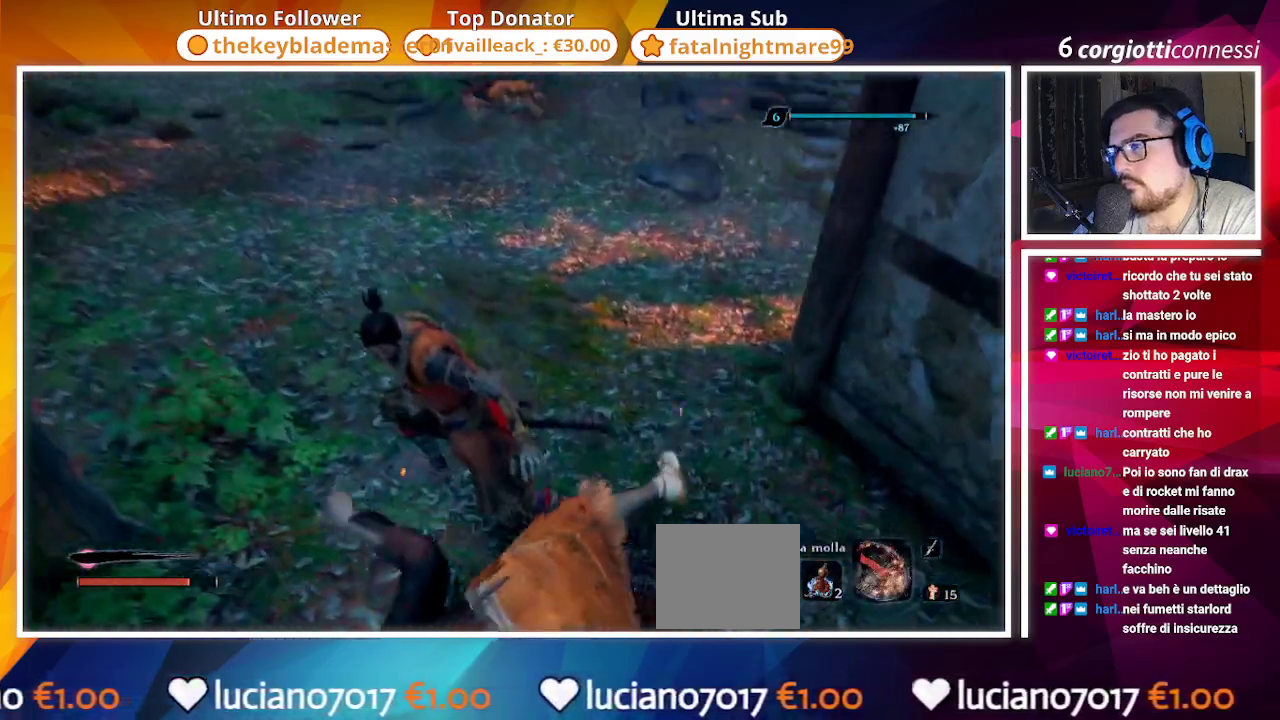
{"buttons": [], "left_stick": "up-left", "right_stick": "center", "events": [[33, "CIRCLE", "down"], [117, "CIRCLE", "up"], [250, "R3", "down"], [350, "R3", "up"]]}
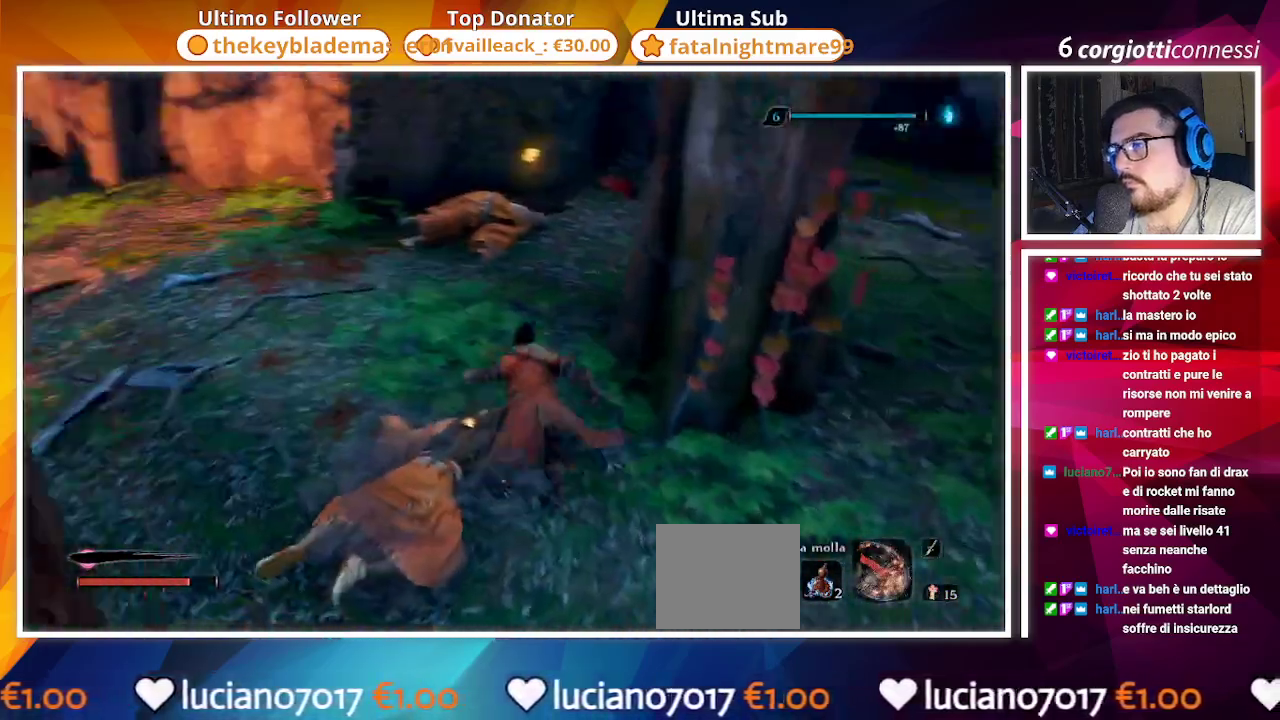
{"buttons": [], "left_stick": "up-left", "right_stick": "center", "events": []}
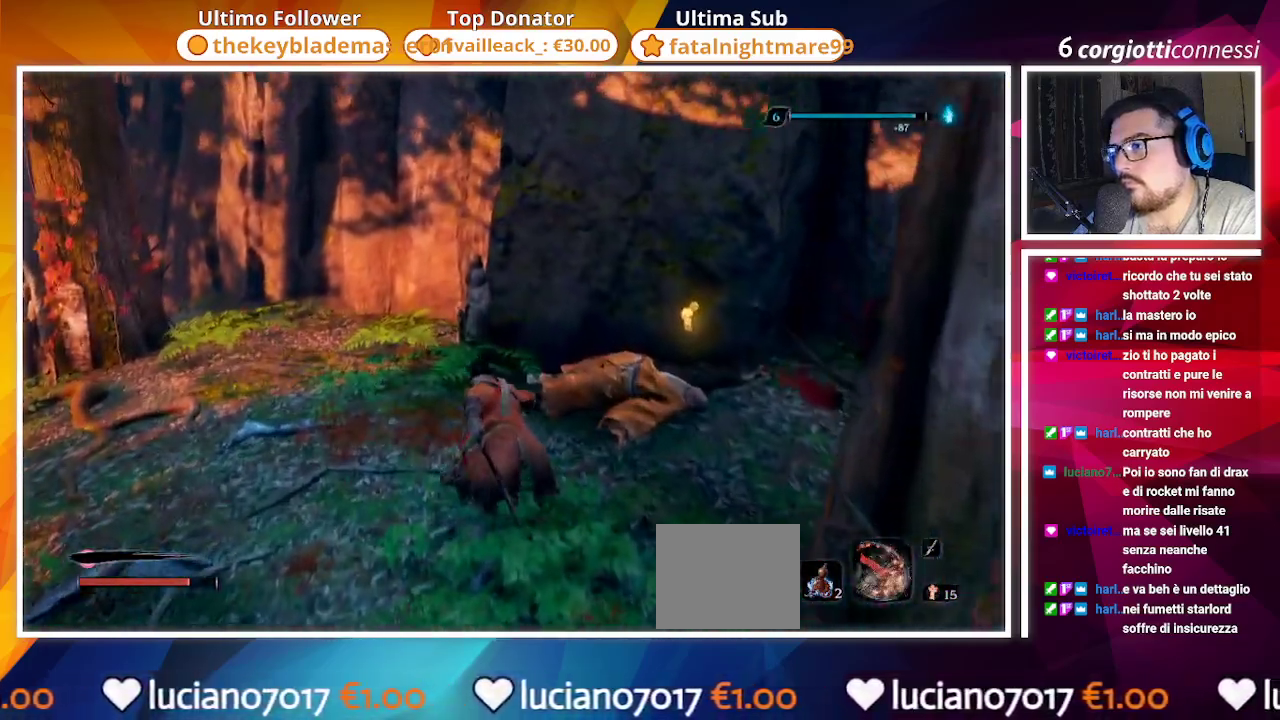
{"buttons": ["SQUARE"], "left_stick": "down-left", "right_stick": "right", "events": [[17, "right_stick", "right"], [117, "left_stick", "up"], [167, "SQUARE", "down"], [250, "left_stick", "left"], [367, "left_stick", "down-left"]]}
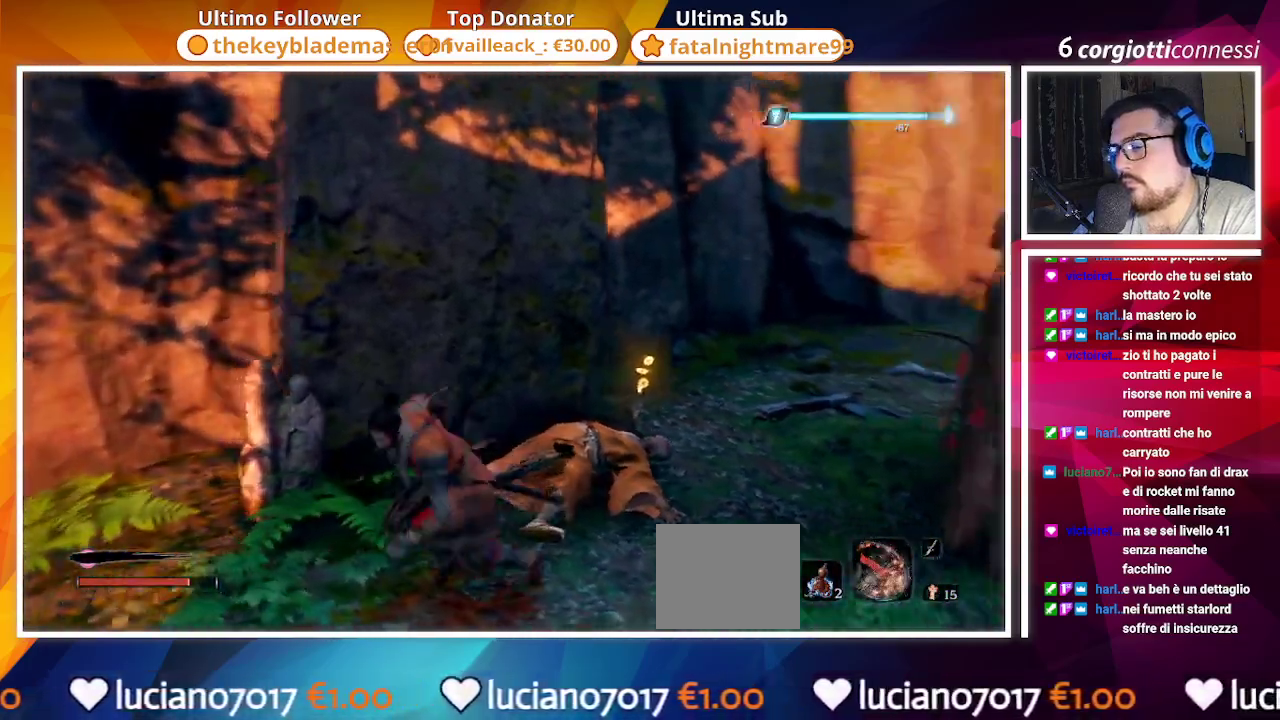
{"buttons": ["SQUARE"], "left_stick": "down-right", "right_stick": "center", "events": [[67, "left_stick", "down-right"], [150, "left_stick", "up-right"], [233, "left_stick", "up-left"], [300, "left_stick", "down-left"], [300, "right_stick", "center"], [467, "left_stick", "down-right"]]}
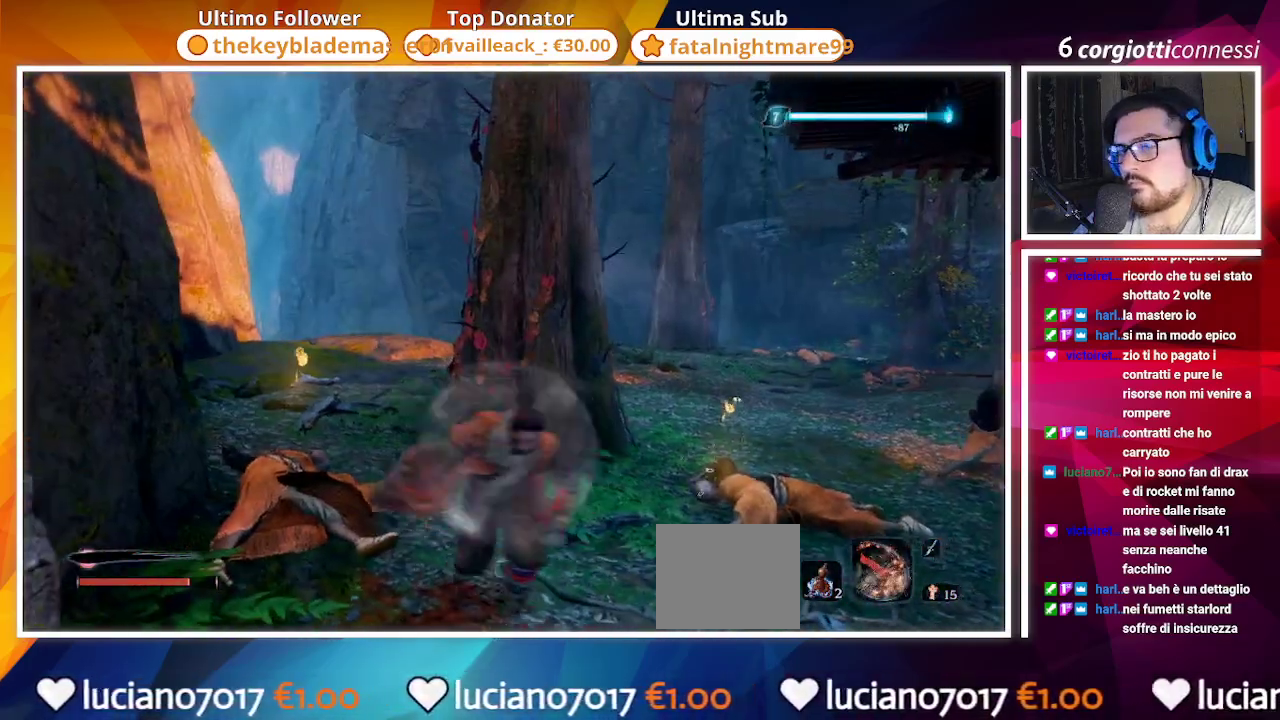
{"buttons": ["SQUARE", "R3"], "left_stick": "up-left", "right_stick": "center", "events": [[67, "right_stick", "right"], [217, "left_stick", "up-right"], [217, "right_stick", "center"], [267, "left_stick", "up"], [367, "left_stick", "up-left"], [417, "R3", "down"]]}